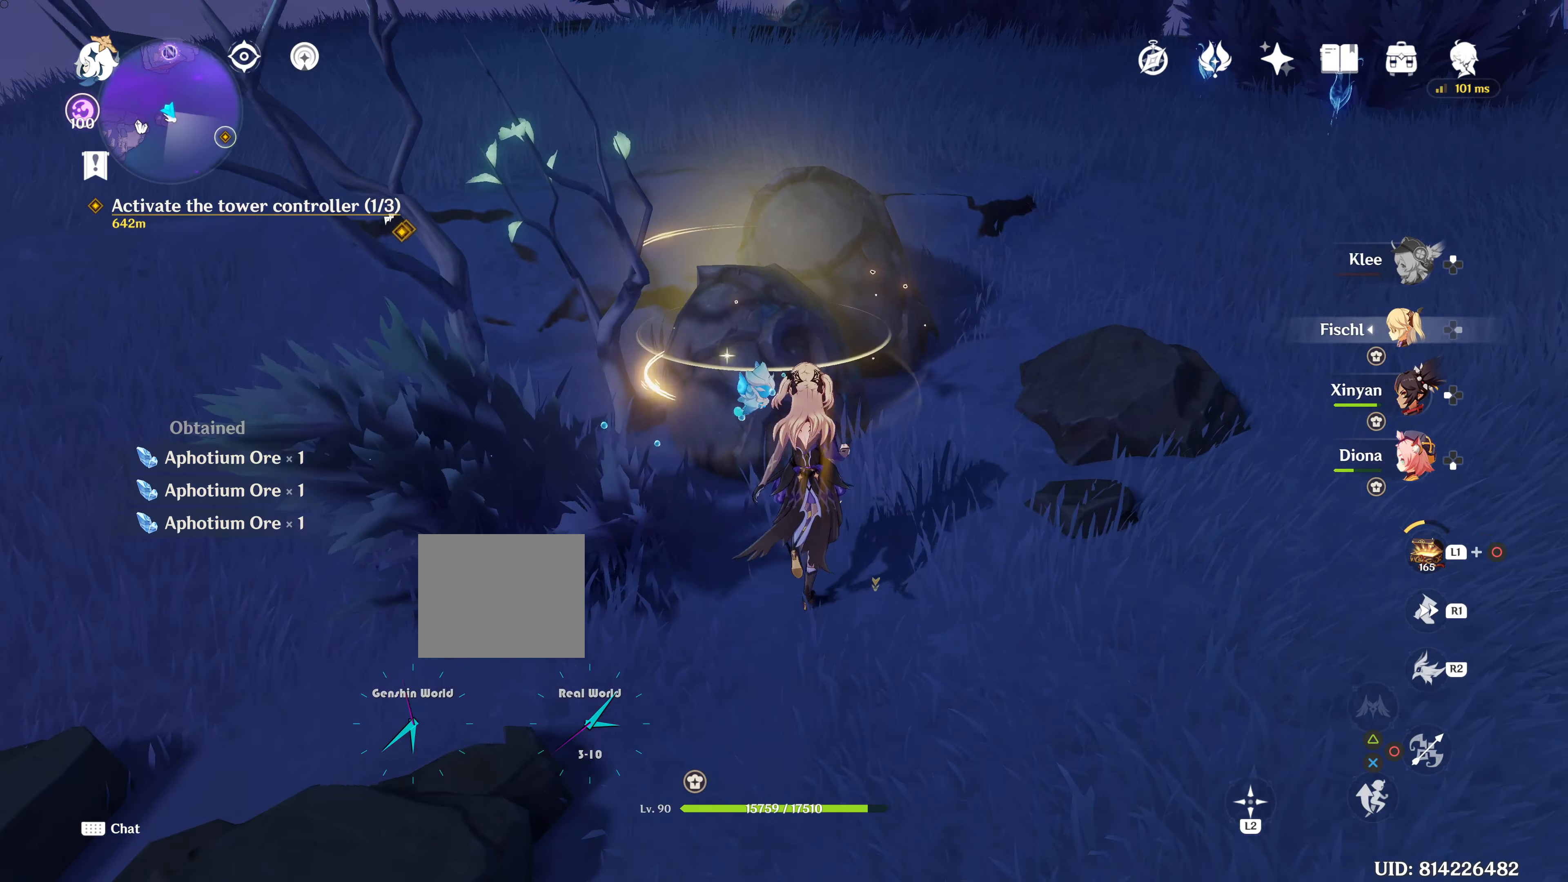
Gameplay with a controller (PlayStation layout); each line is a JSON object with the inputs held at the frame after it. "events" lists button and stick changes between this image and that frame as [ms after this image, input, new state], when the widget could be followed in between. Not read: L3 R3.
{"buttons": [], "left_stick": "up", "right_stick": "center", "events": []}
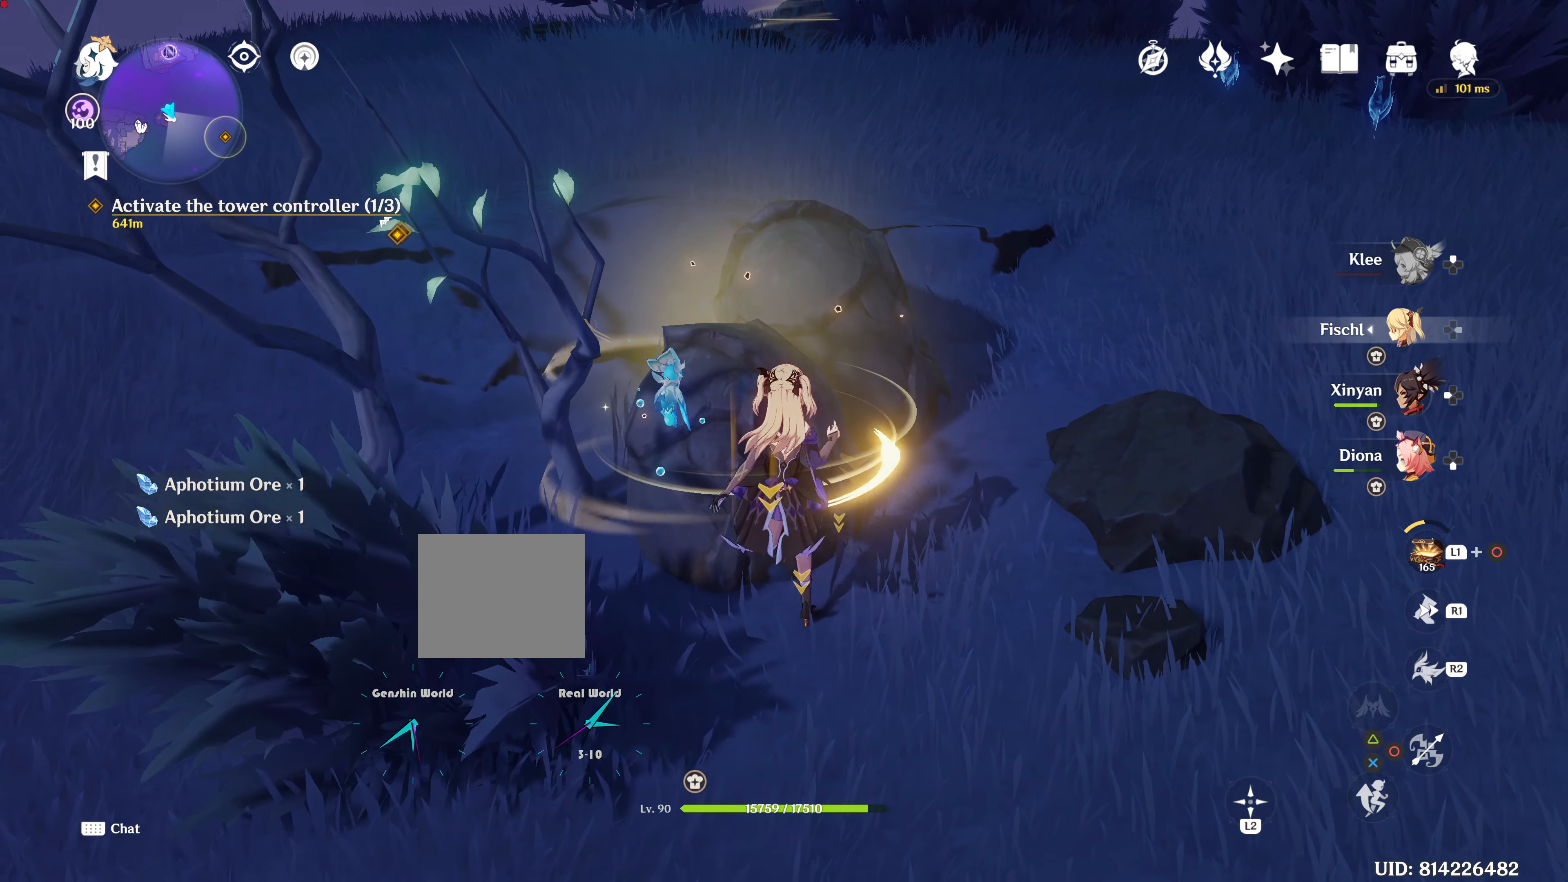
{"buttons": ["SQUARE"], "left_stick": "up", "right_stick": "center", "events": [[17, "SQUARE", "down"], [167, "SQUARE", "up"], [400, "SQUARE", "down"], [400, "left_stick", "center"], [467, "left_stick", "up"]]}
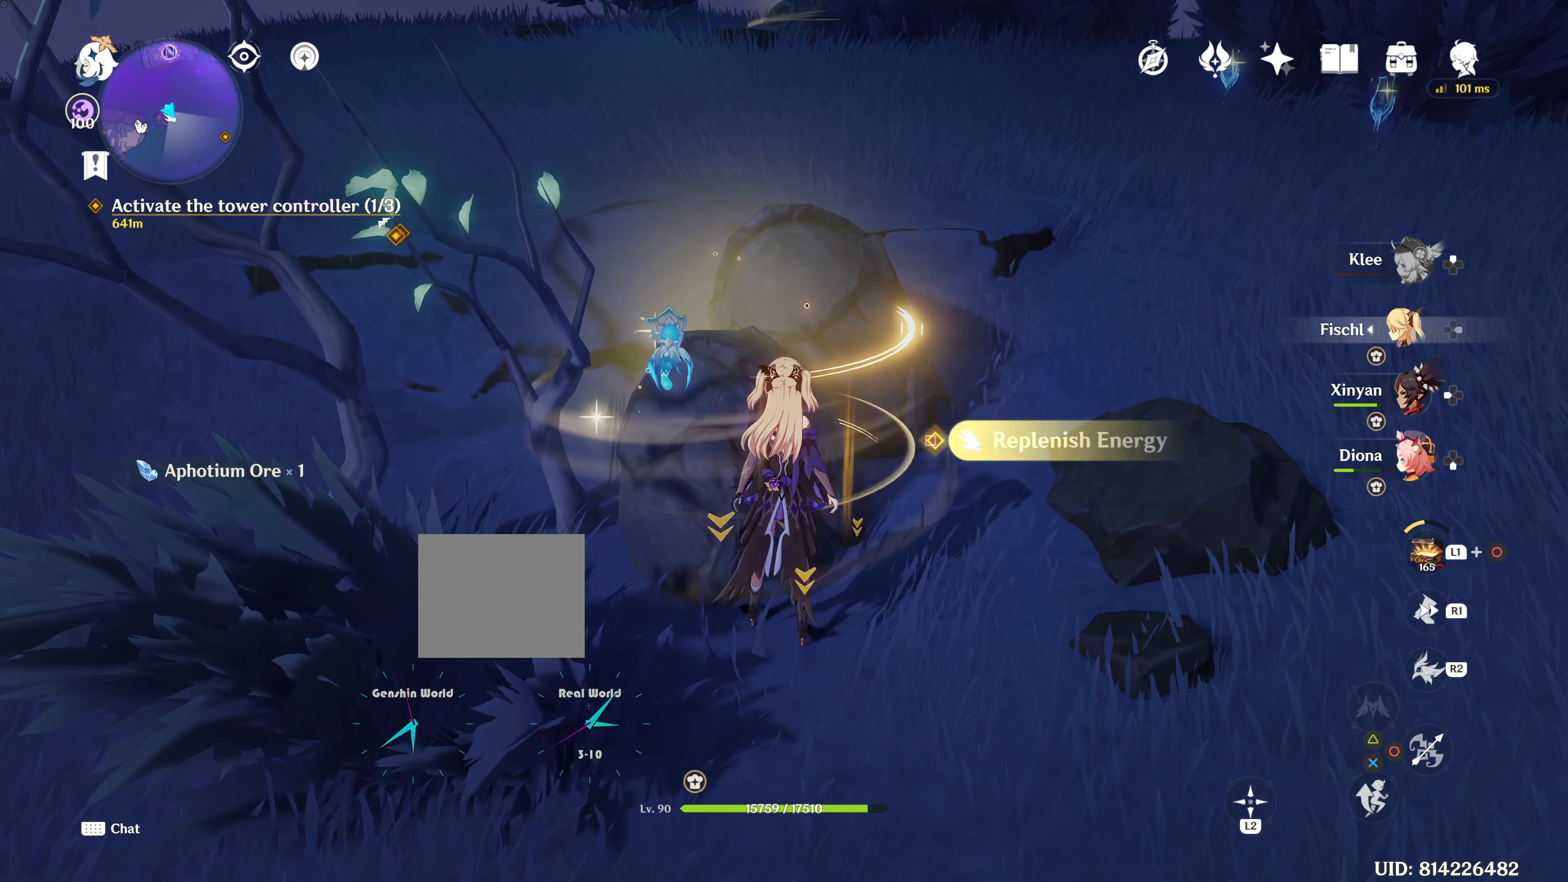
{"buttons": ["SQUARE"], "left_stick": "up", "right_stick": "center", "events": [[283, "SQUARE", "up"], [300, "SQUARE", "down"]]}
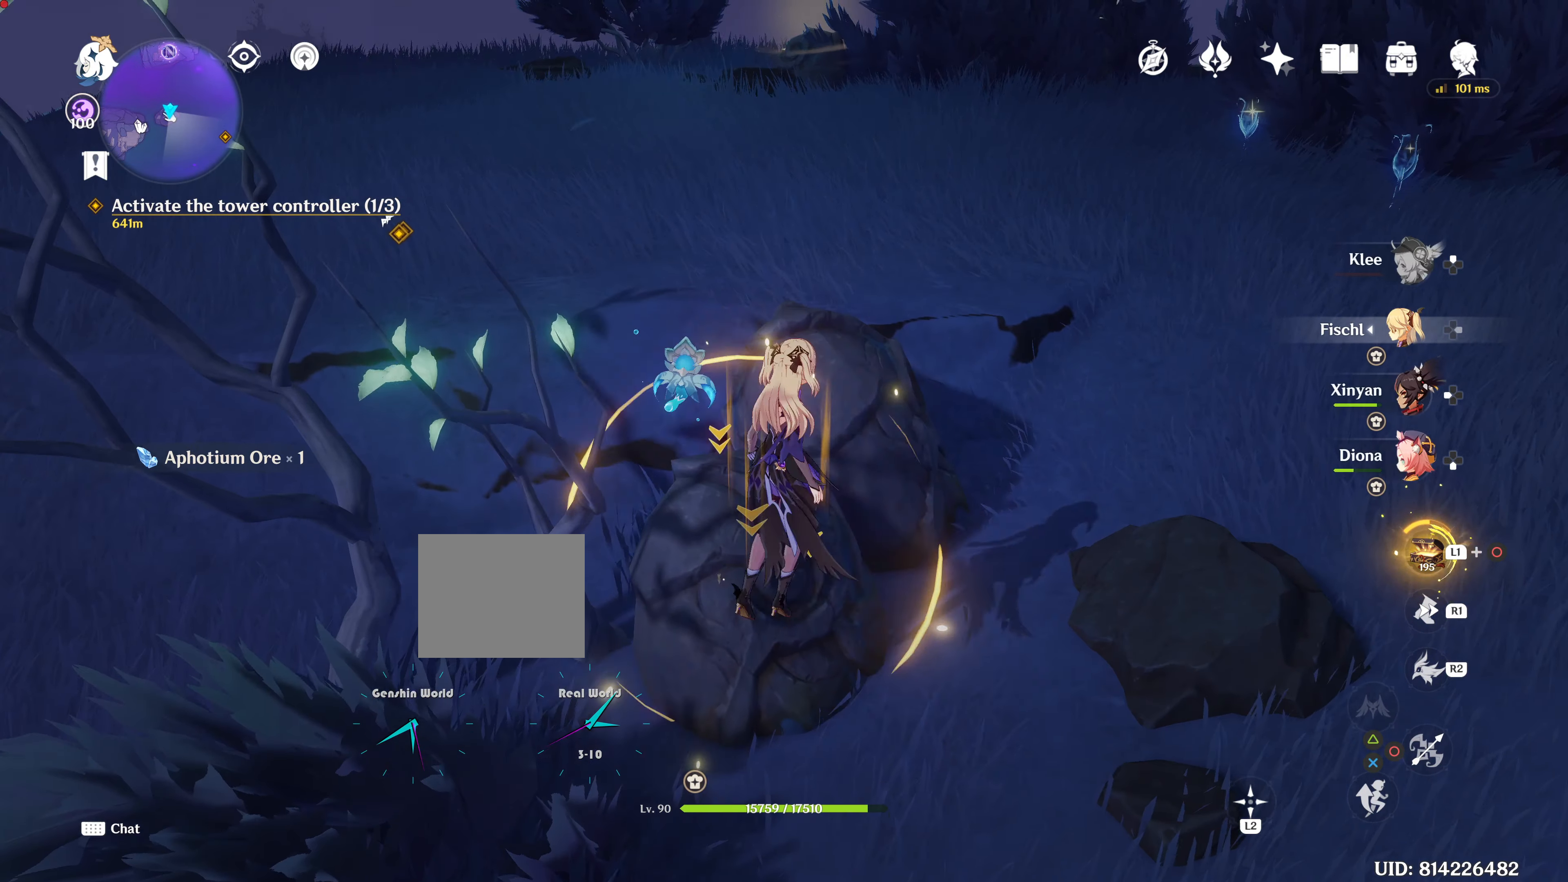
{"buttons": [], "left_stick": "up-right", "right_stick": "up-right", "events": [[17, "SQUARE", "up"], [17, "left_stick", "down-right"], [134, "left_stick", "up-right"], [134, "right_stick", "up-right"]]}
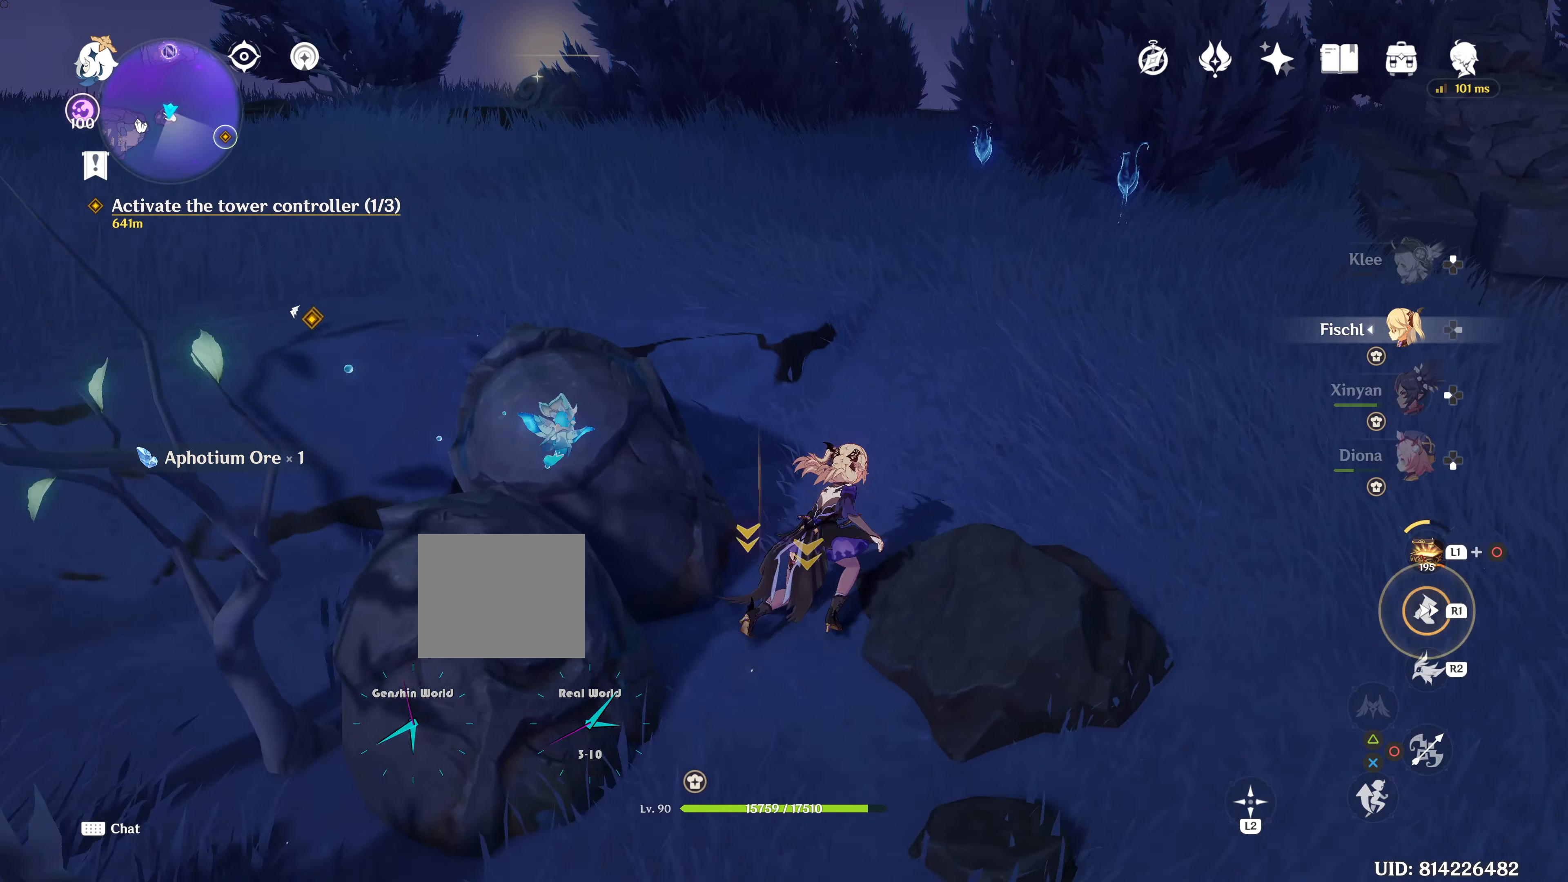
{"buttons": [], "left_stick": "up", "right_stick": "center", "events": [[133, "left_stick", "up"], [133, "right_stick", "center"]]}
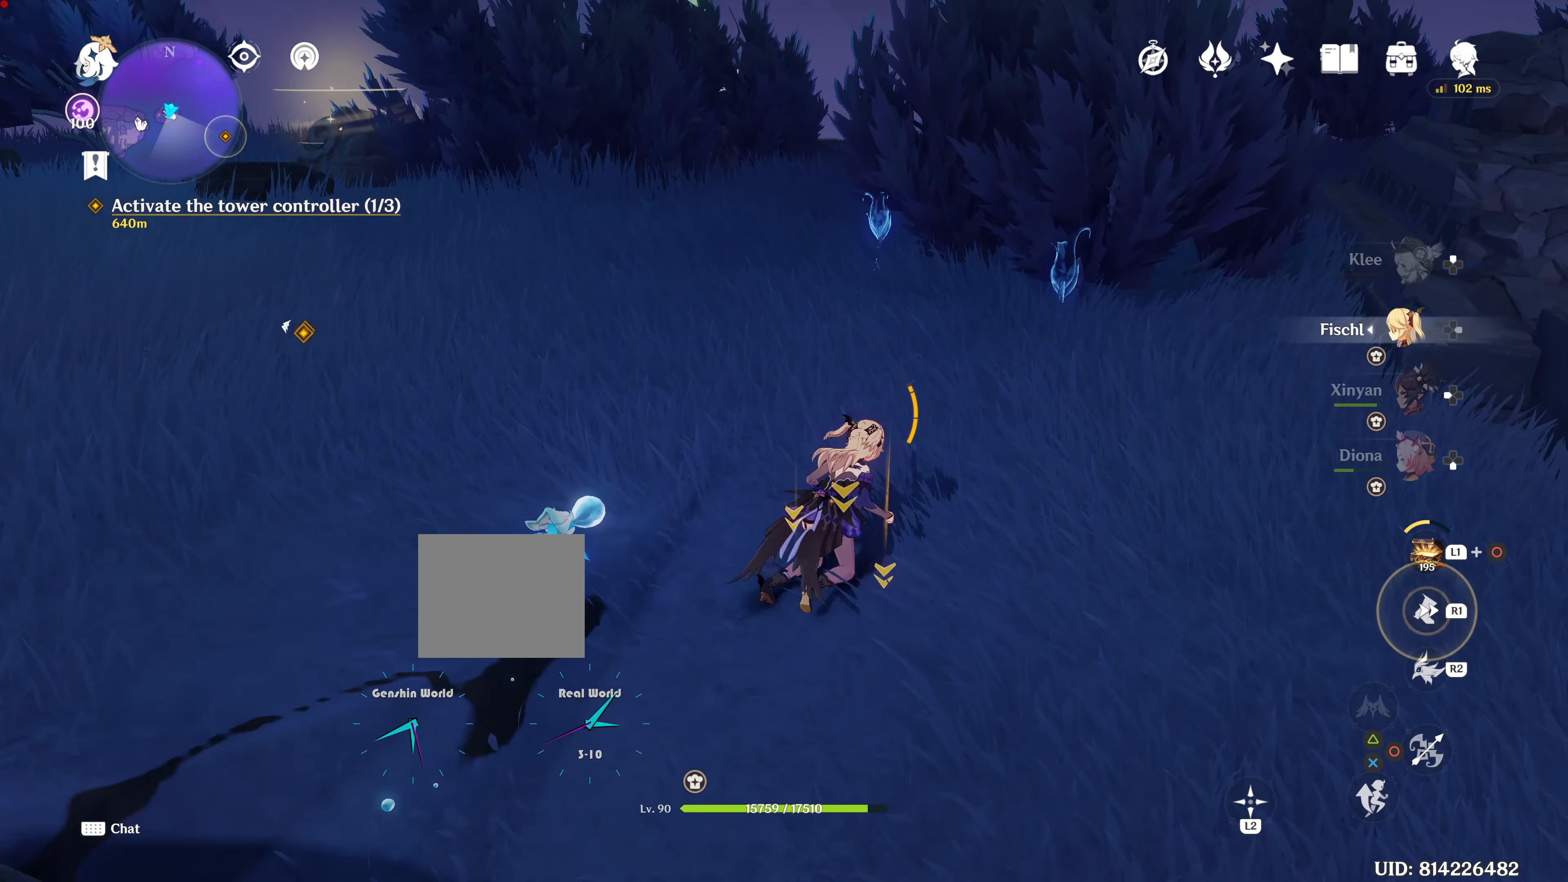
{"buttons": [], "left_stick": "up", "right_stick": "center", "events": [[234, "R1", "down"], [284, "R1", "up"]]}
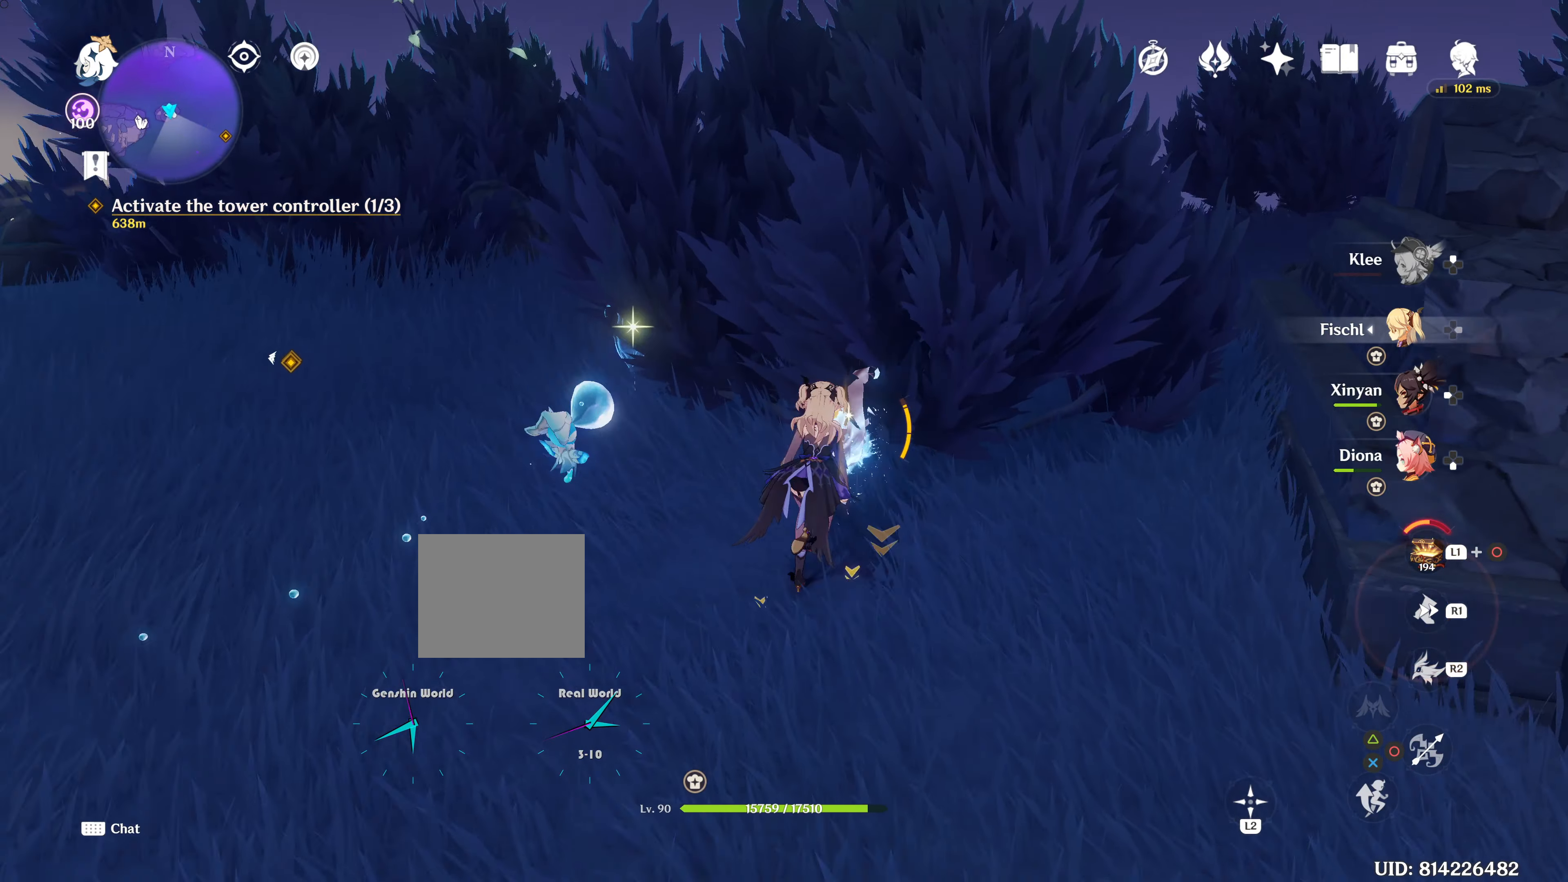
{"buttons": ["SQUARE"], "left_stick": "down-left", "right_stick": "center", "events": [[116, "SQUARE", "down"], [133, "R2", "down"], [183, "R2", "up"], [183, "left_stick", "center"], [200, "SQUARE", "up"], [283, "SQUARE", "down"], [283, "left_stick", "down-left"]]}
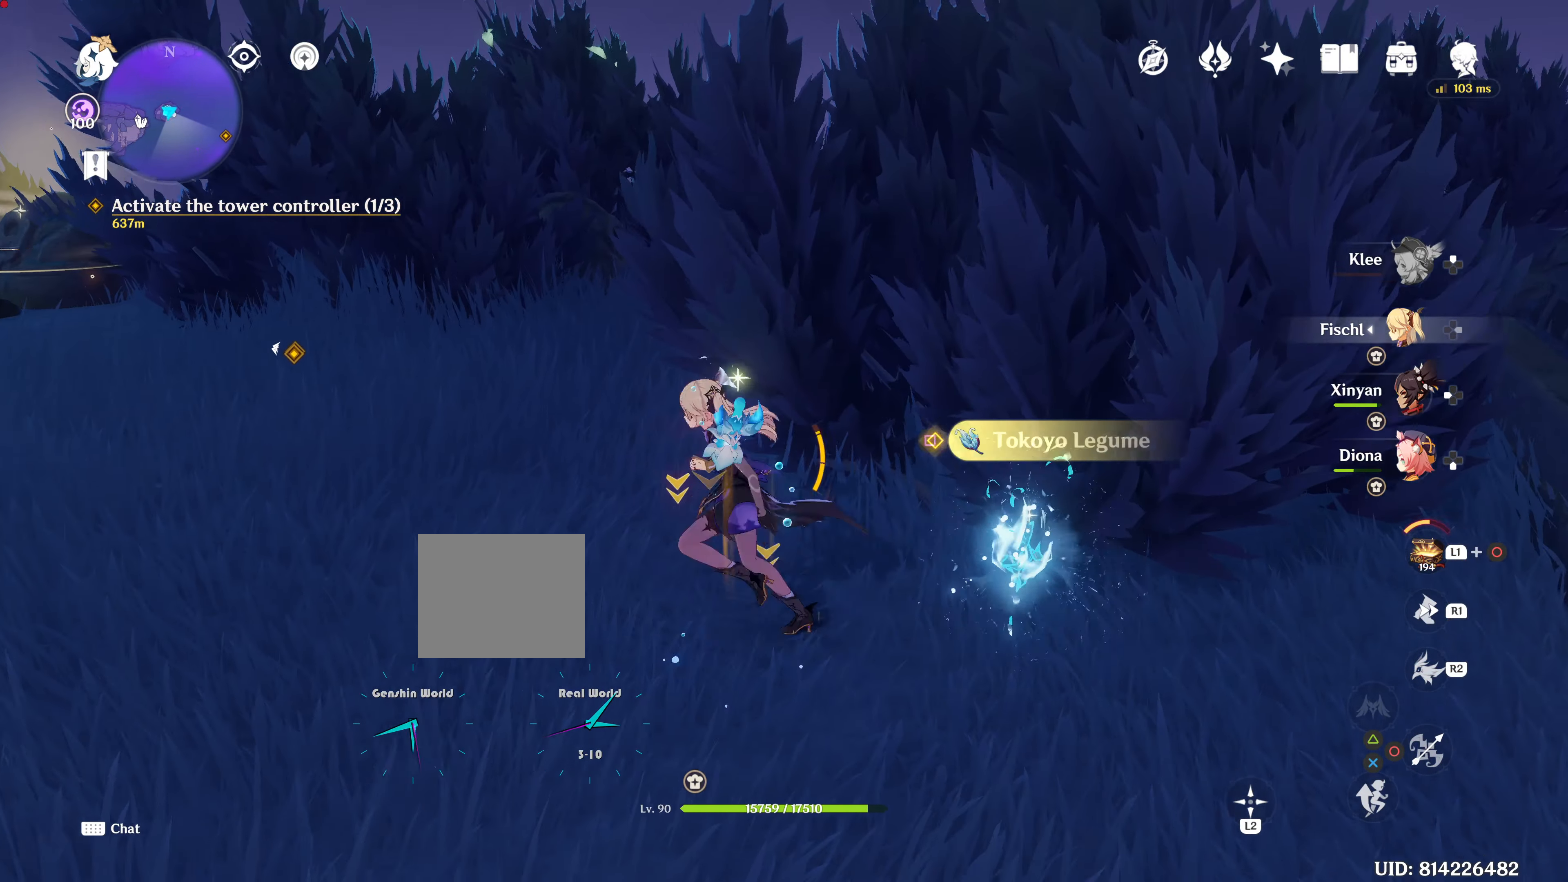
{"buttons": ["SQUARE"], "left_stick": "up", "right_stick": "center", "events": [[184, "left_stick", "left"], [284, "left_stick", "up"]]}
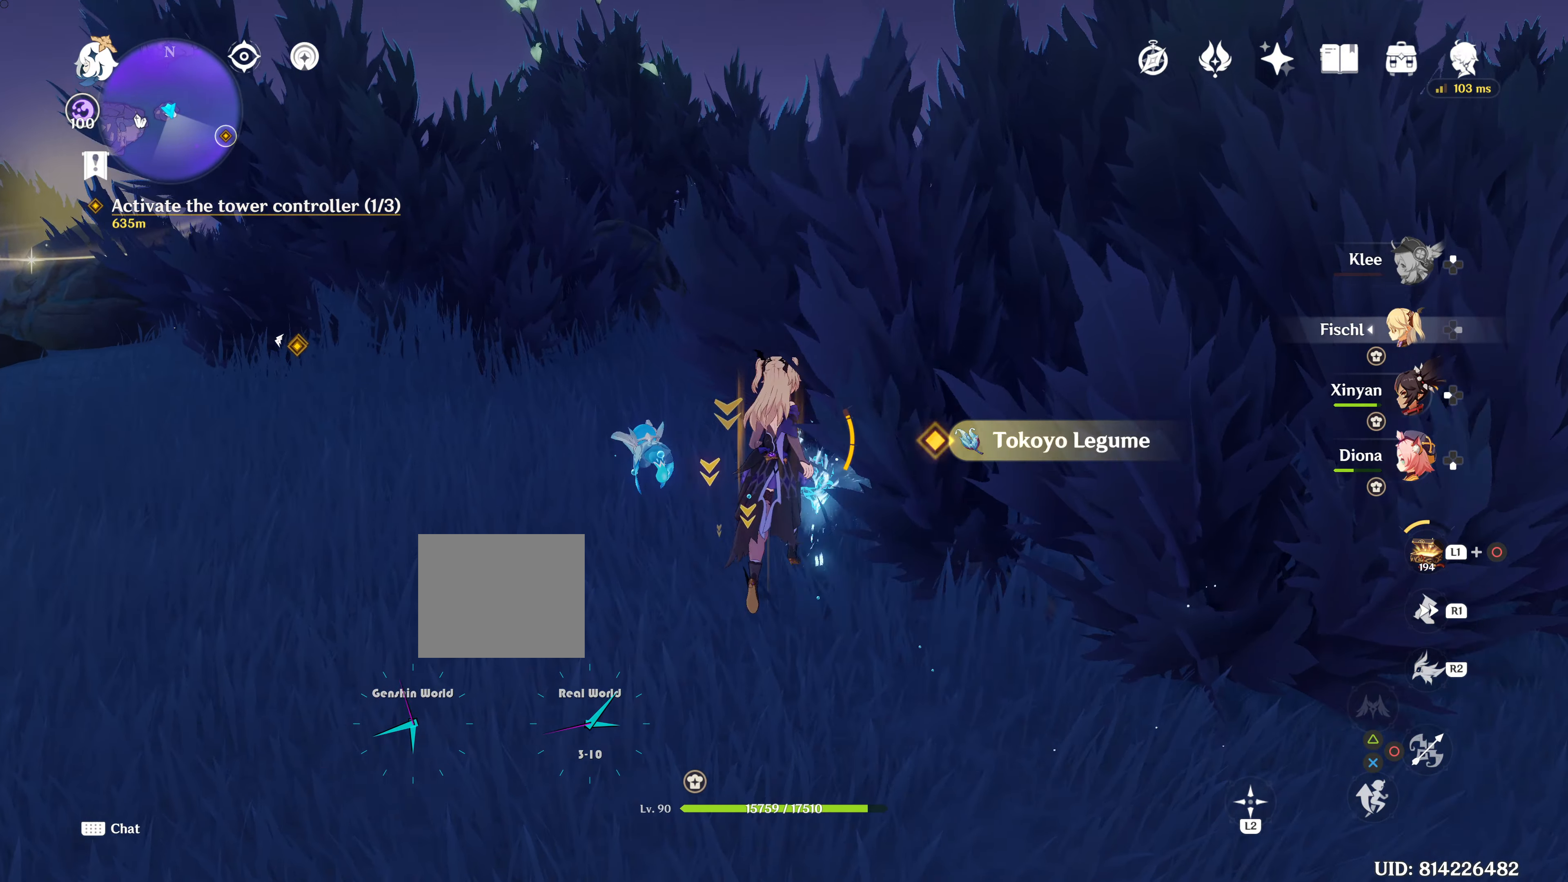
{"buttons": [], "left_stick": "up-left", "right_stick": "center", "events": [[117, "SQUARE", "up"], [233, "SQUARE", "down"], [233, "left_stick", "up-left"], [267, "SQUARE", "up"]]}
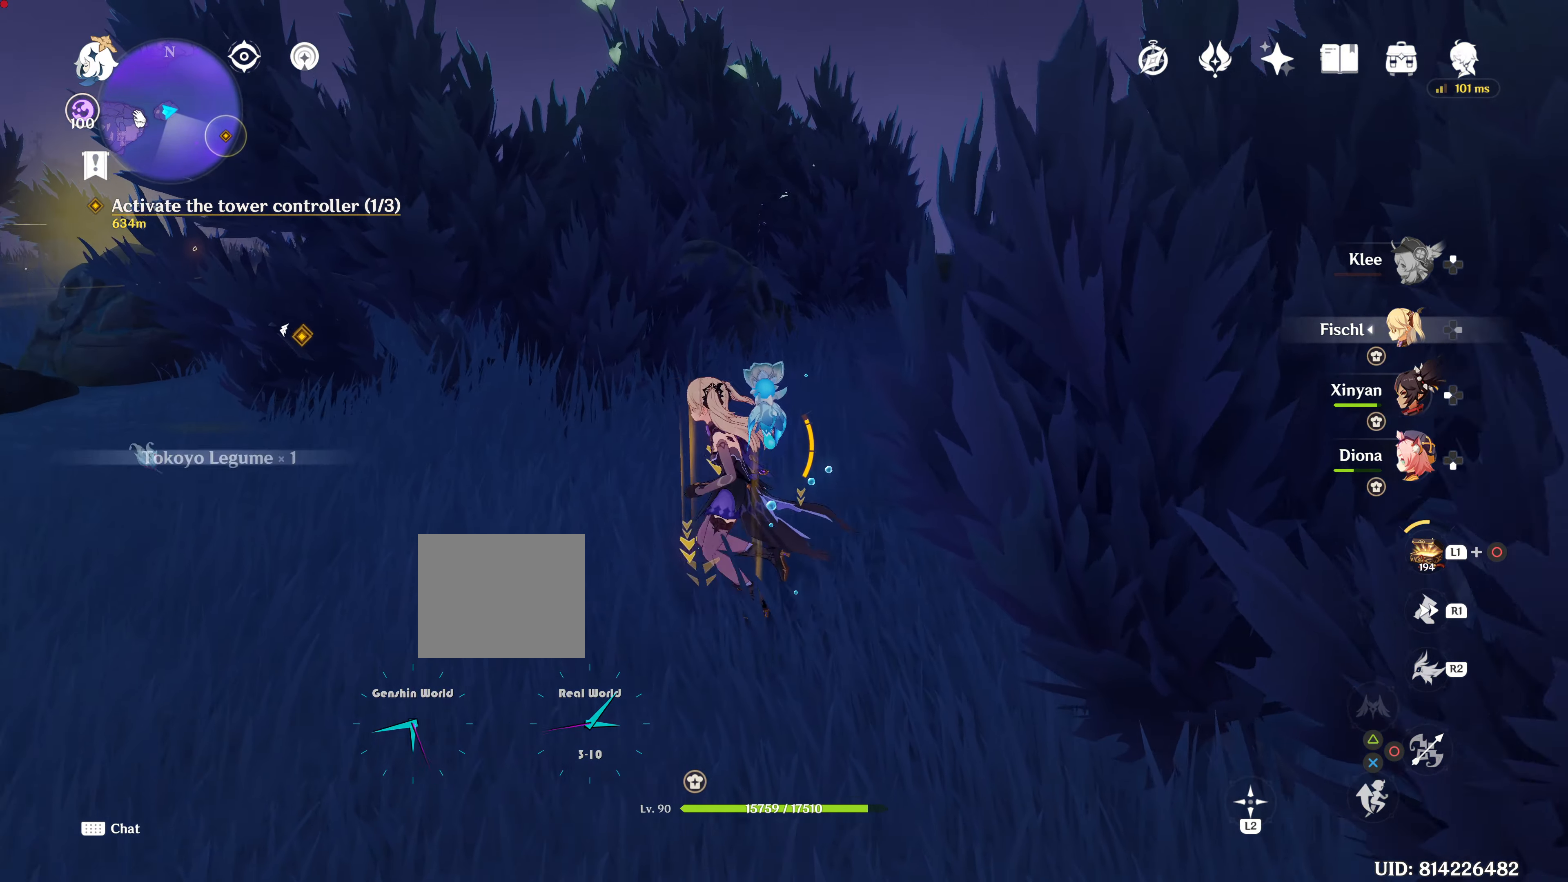
{"buttons": [], "left_stick": "left", "right_stick": "down-right", "events": [[84, "SQUARE", "down"], [117, "SQUARE", "up"], [117, "right_stick", "down-right"], [218, "left_stick", "left"]]}
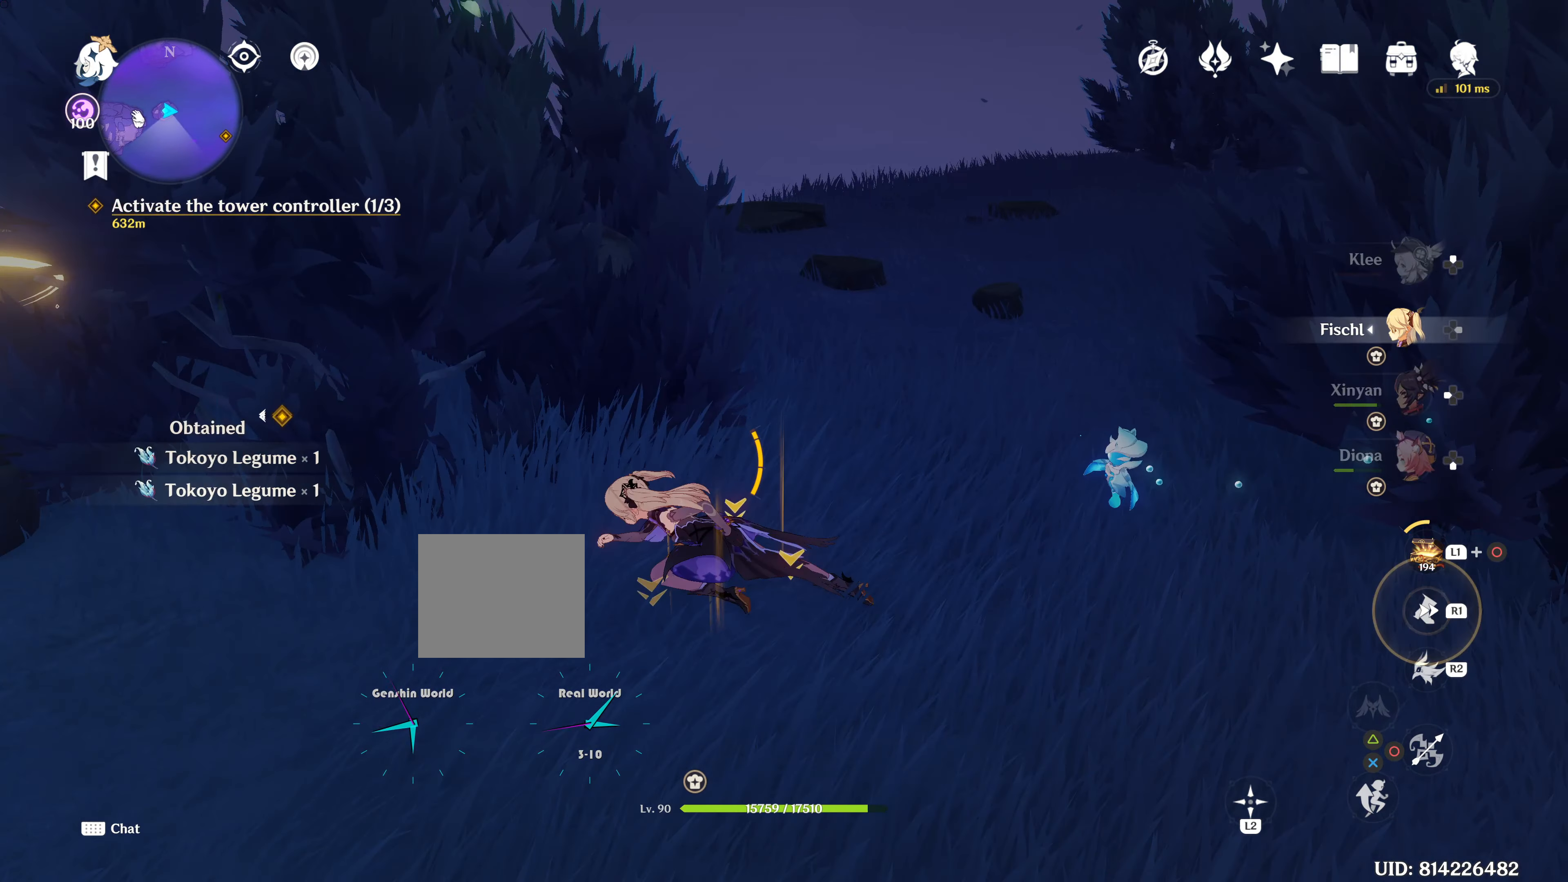
{"buttons": ["R1"], "left_stick": "left", "right_stick": "center", "events": [[134, "R1", "down"], [134, "right_stick", "center"]]}
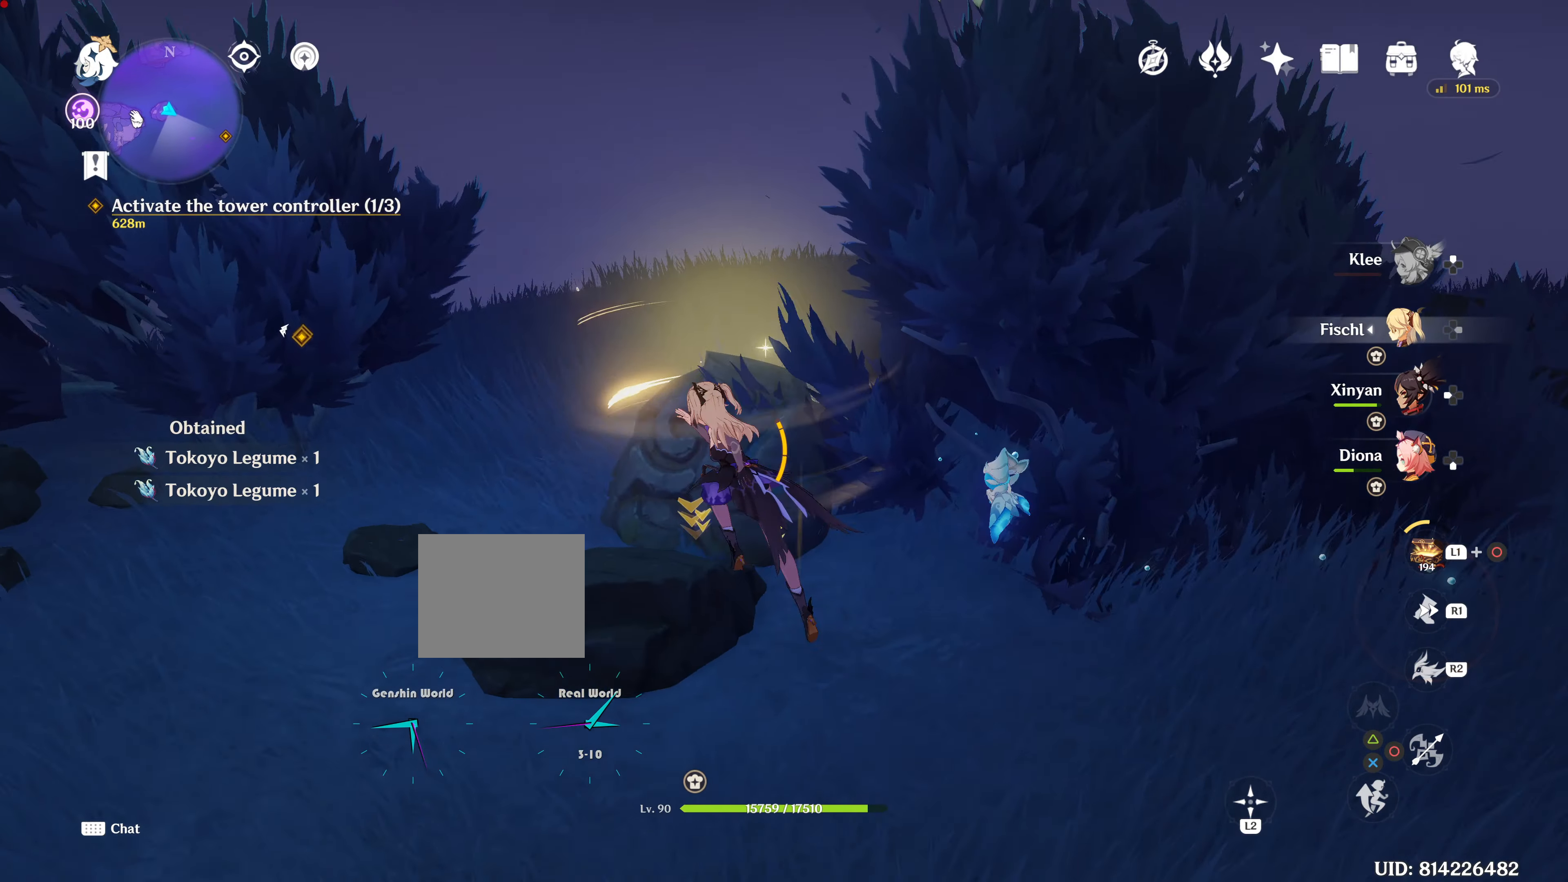
{"buttons": [], "left_stick": "down-left", "right_stick": "center", "events": [[33, "R1", "up"], [33, "left_stick", "down-left"]]}
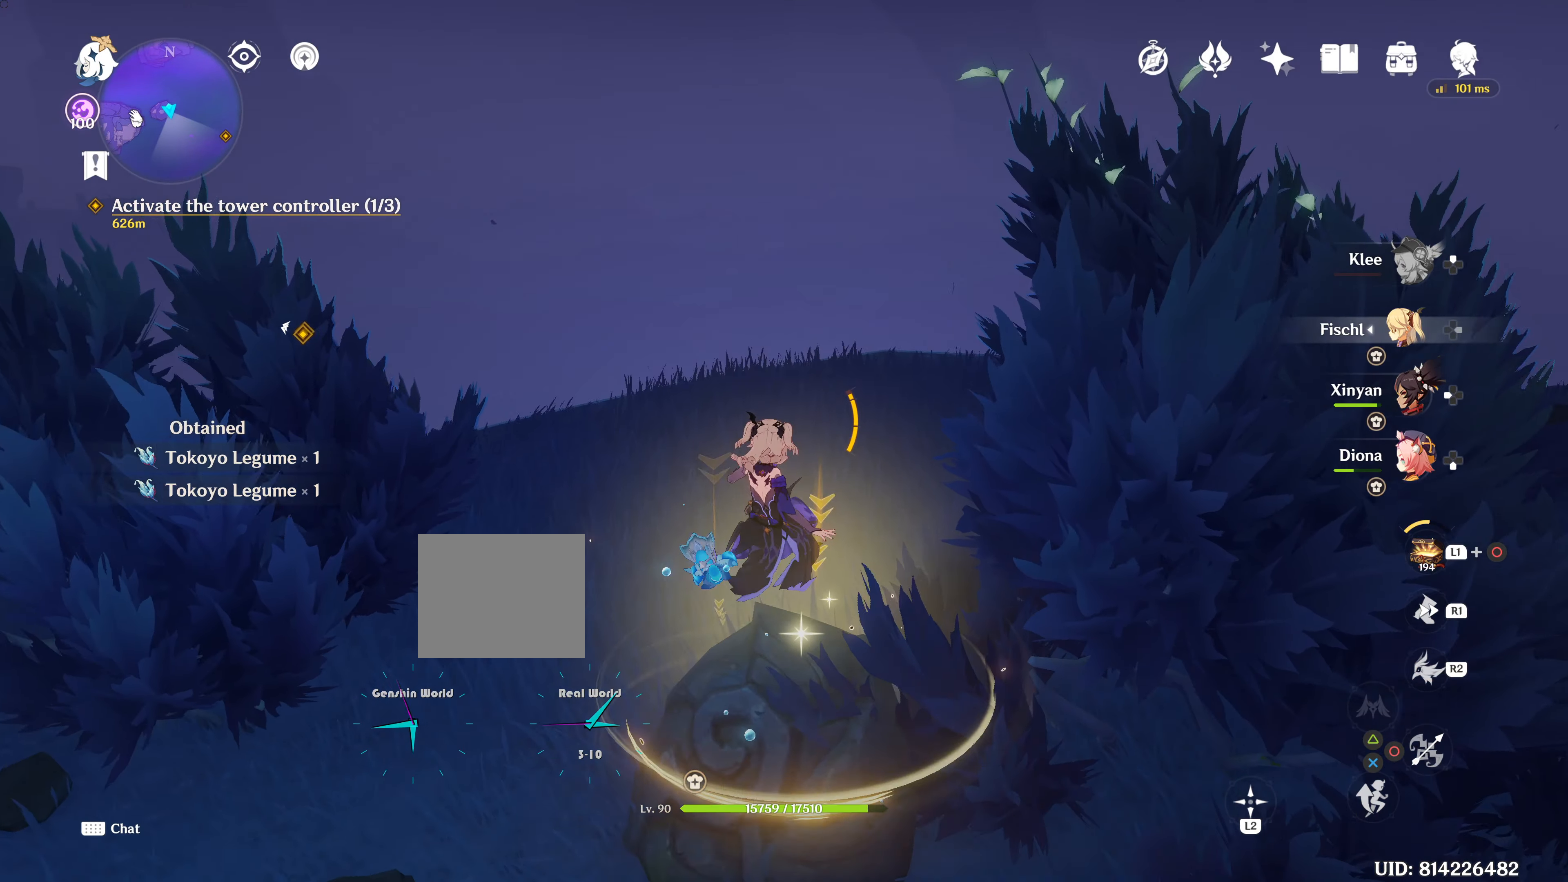
{"buttons": [], "left_stick": "center", "right_stick": "center", "events": [[134, "SQUARE", "down"], [150, "SQUARE", "up"], [184, "left_stick", "center"]]}
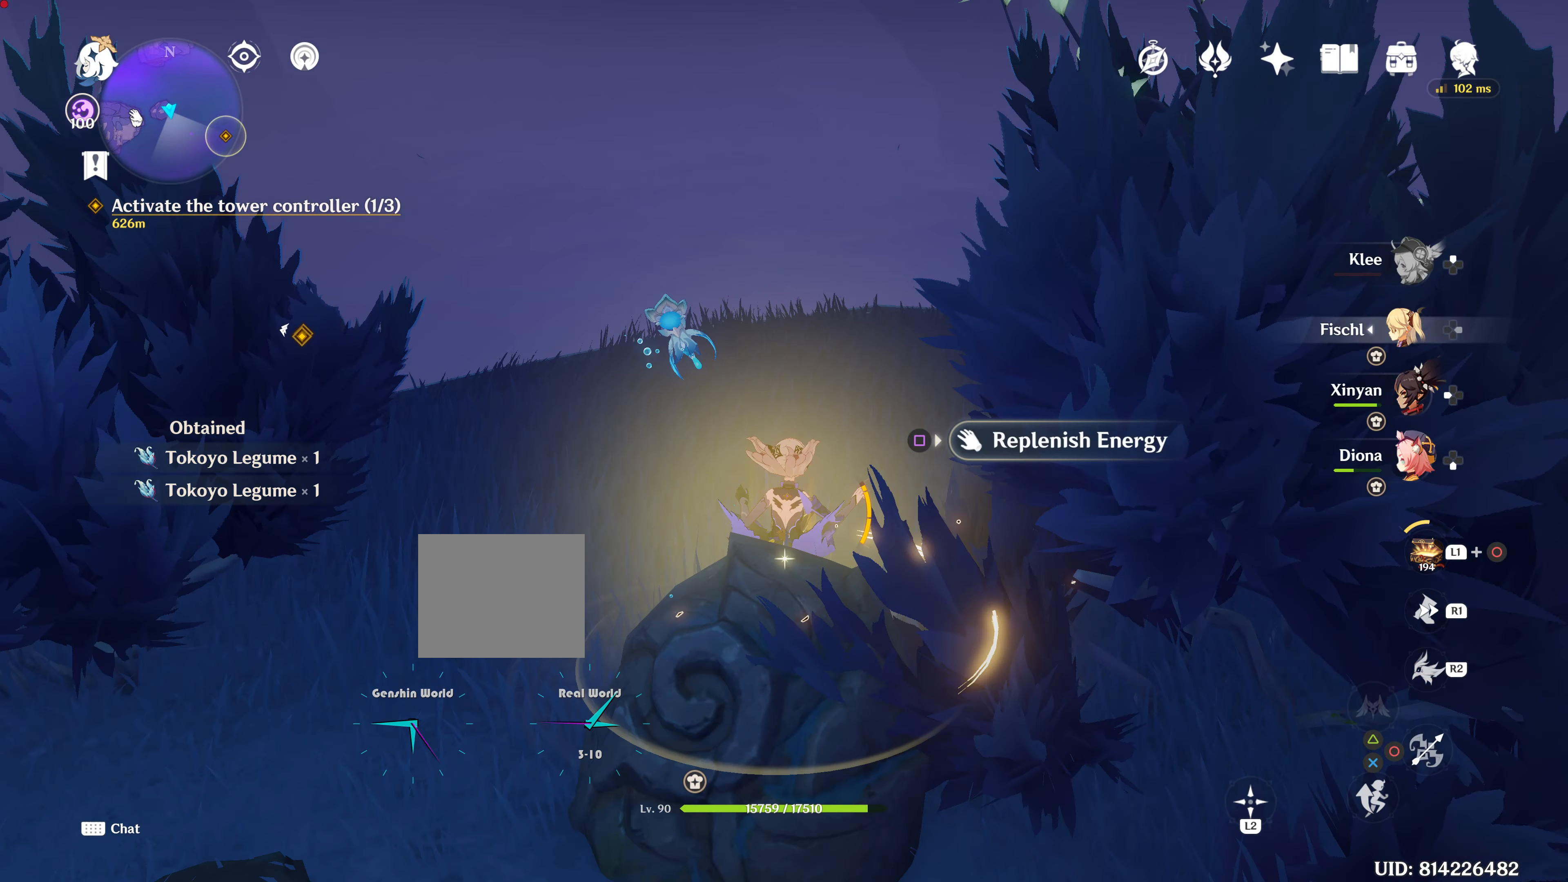
{"buttons": [], "left_stick": "center", "right_stick": "down-right", "events": [[450, "right_stick", "down-right"]]}
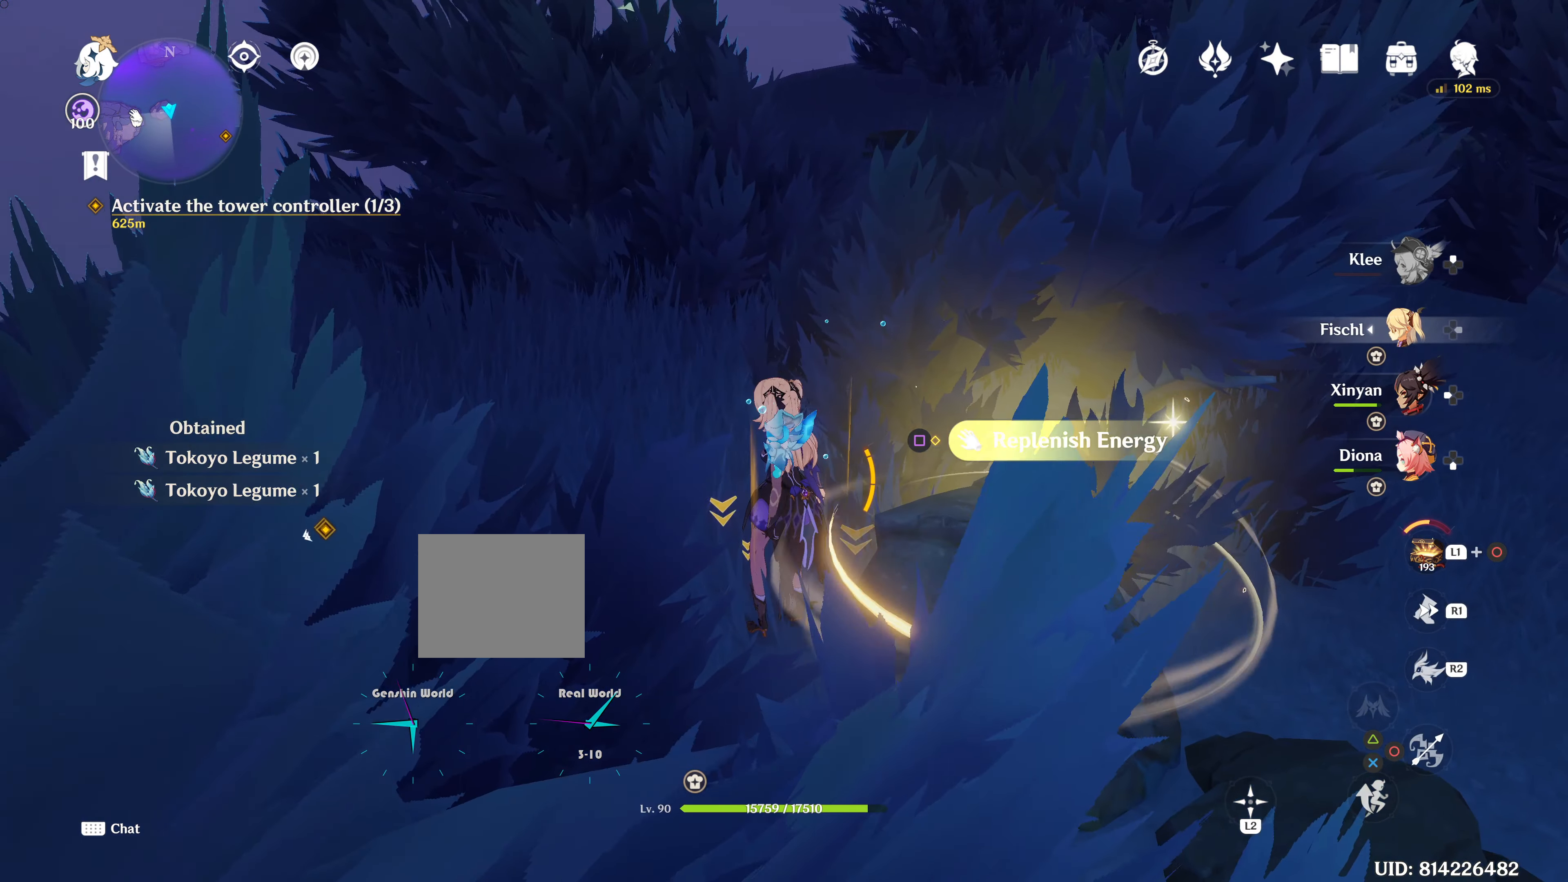
{"buttons": ["SQUARE"], "left_stick": "center", "right_stick": "center", "events": [[17, "SQUARE", "down"], [17, "right_stick", "center"]]}
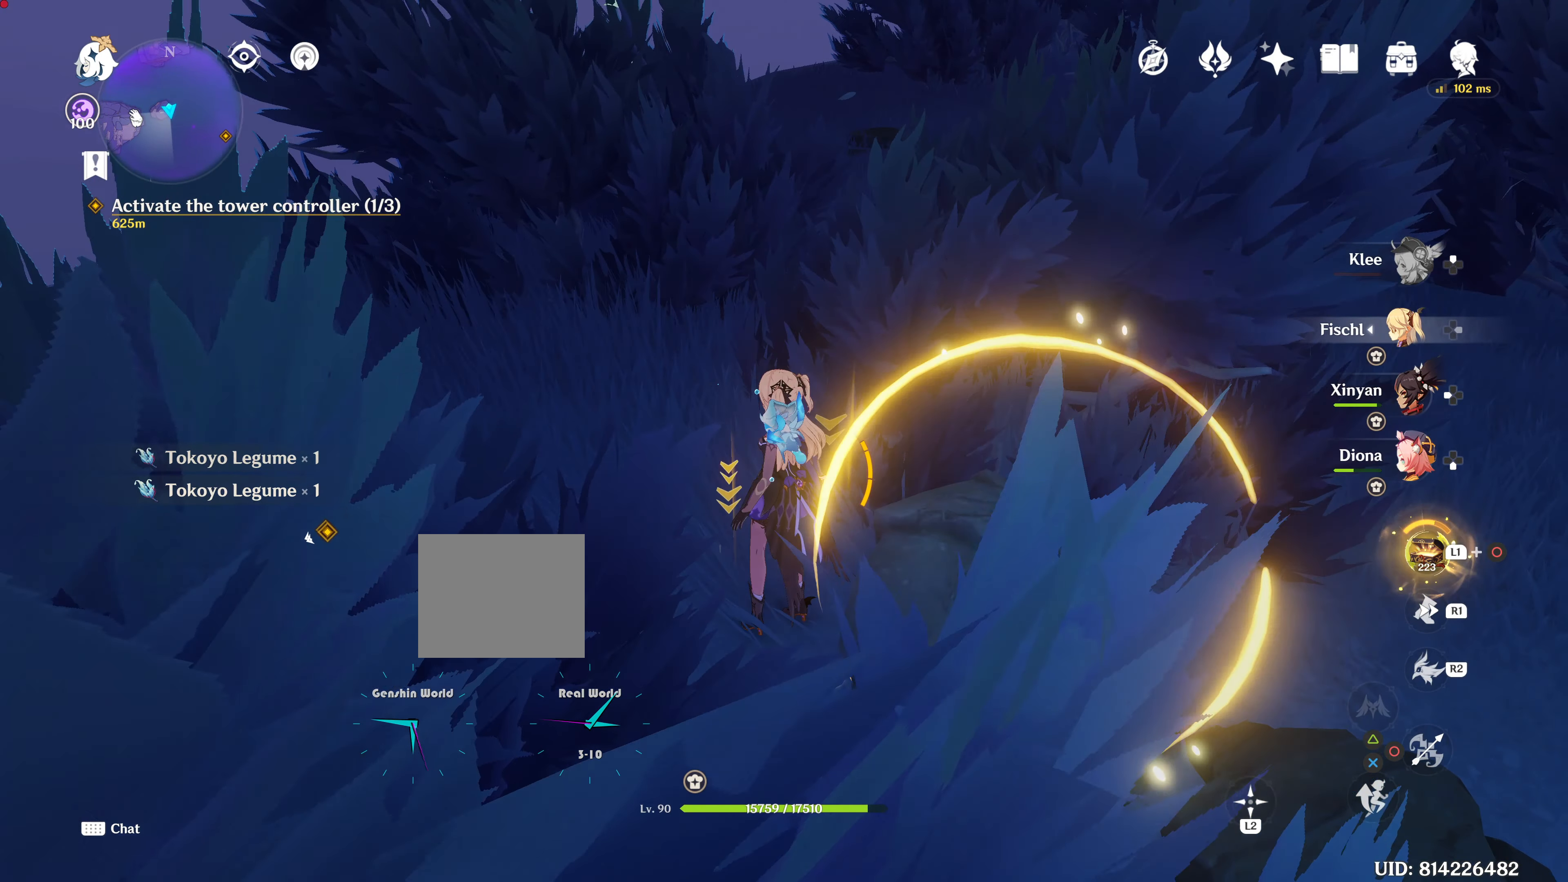
{"buttons": [], "left_stick": "center", "right_stick": "right", "events": [[383, "SQUARE", "up"], [383, "right_stick", "right"]]}
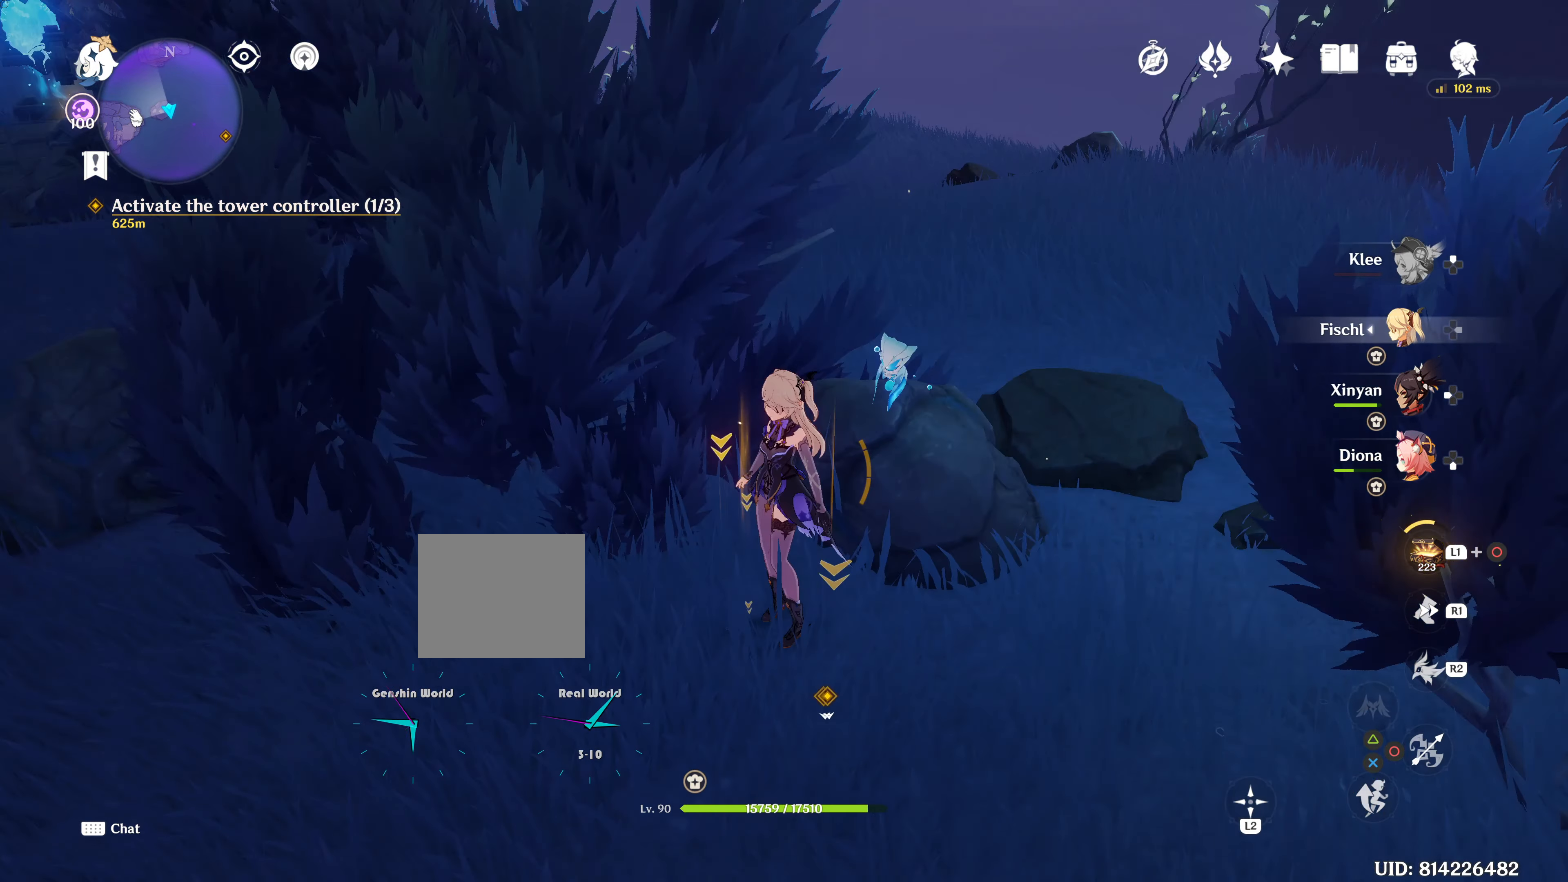
{"buttons": [], "left_stick": "up", "right_stick": "center", "events": [[84, "right_stick", "center"], [317, "right_stick", "right"], [367, "left_stick", "up"], [367, "right_stick", "center"]]}
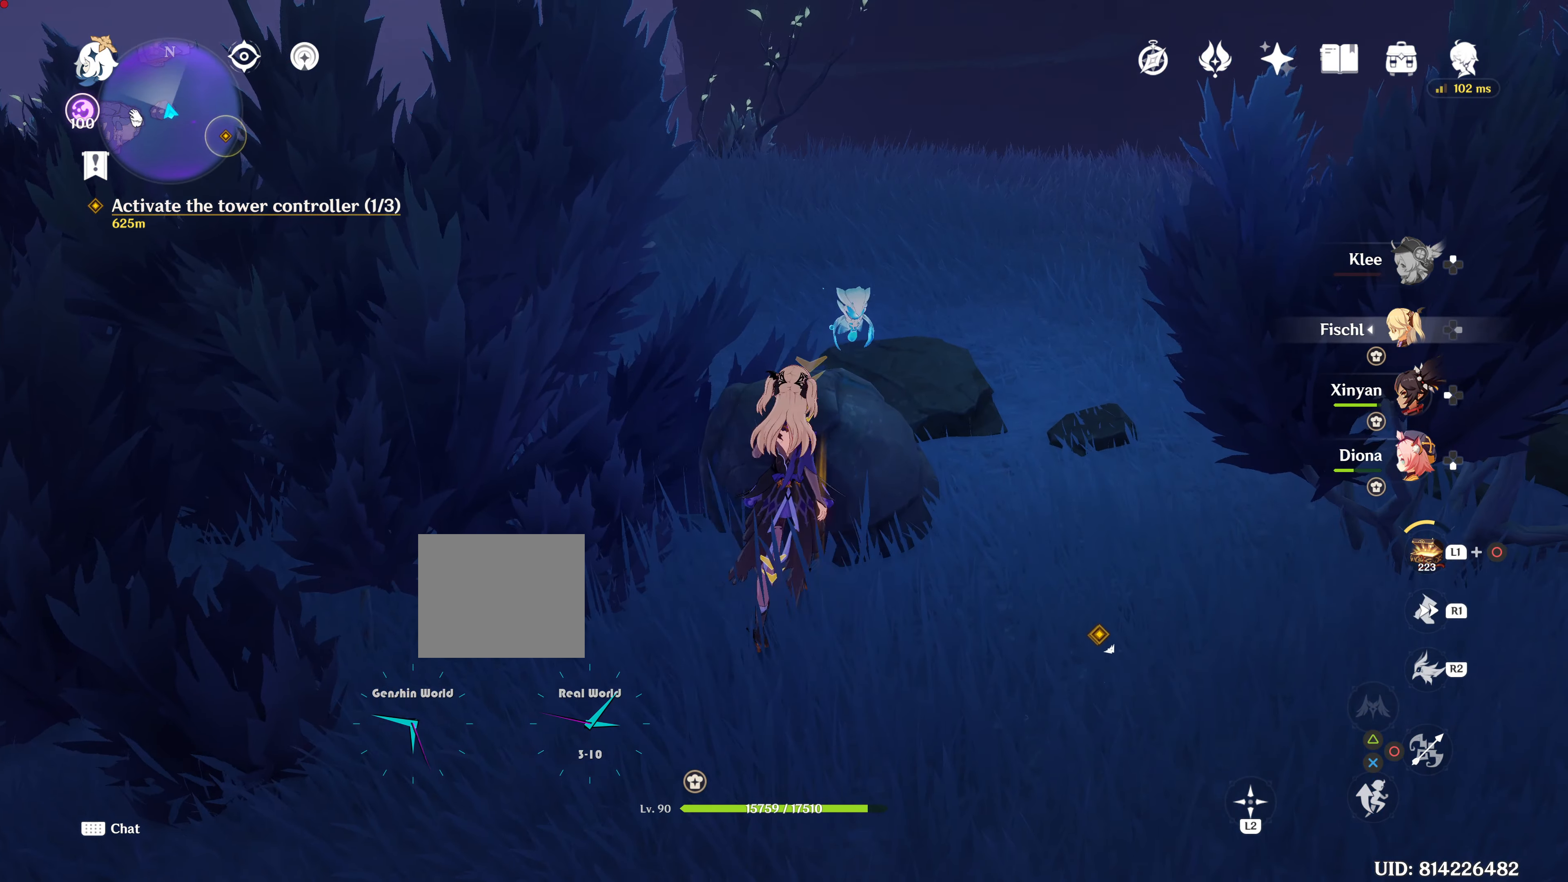
{"buttons": [], "left_stick": "up-right", "right_stick": "center"}
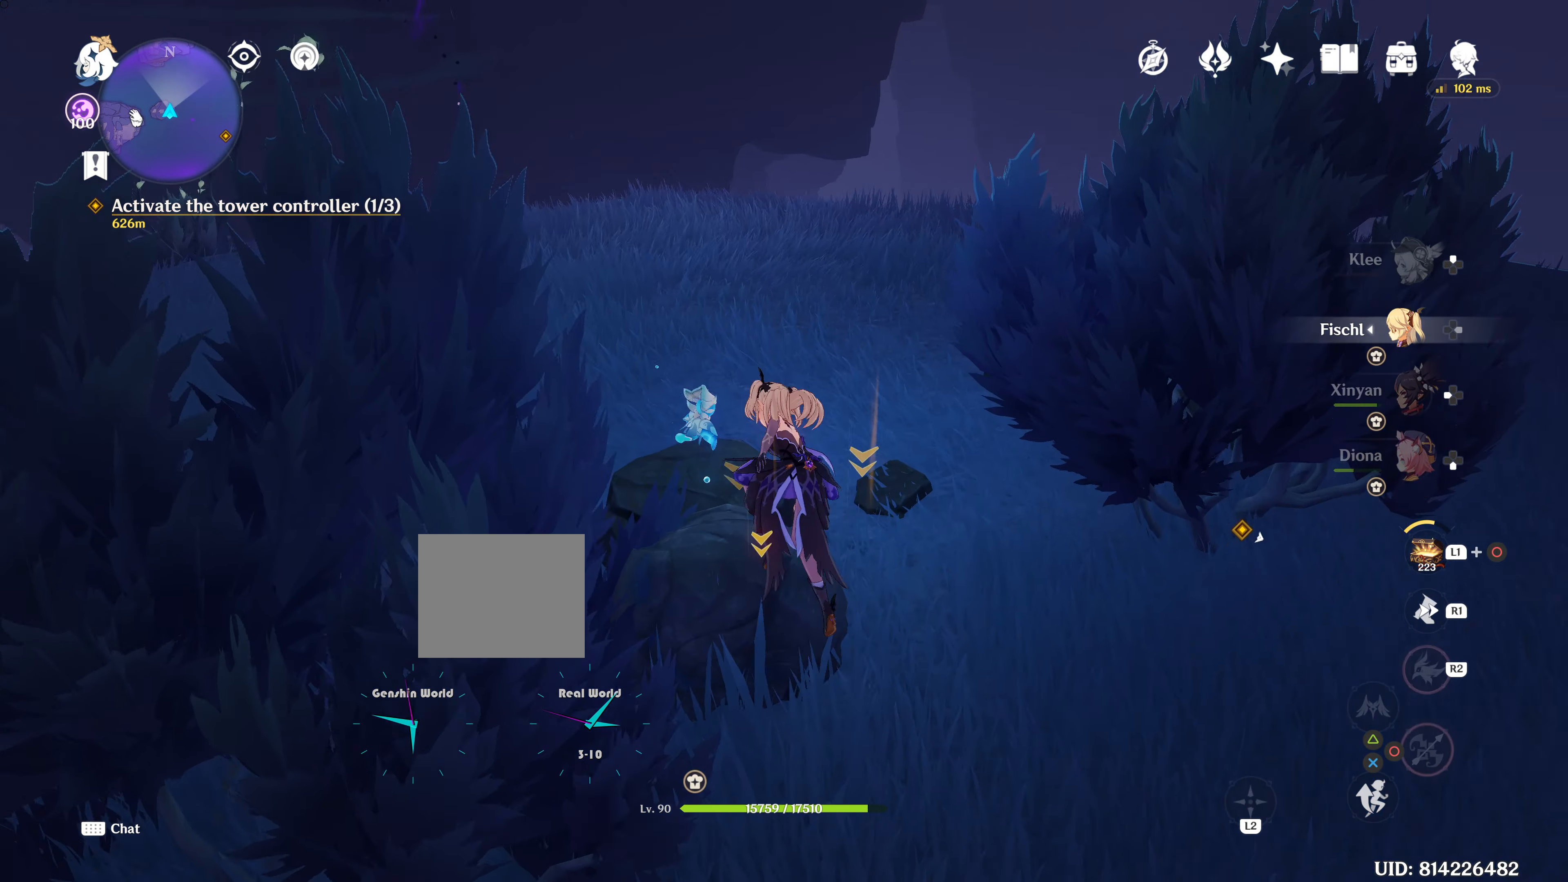
{"buttons": [], "left_stick": "up", "right_stick": "center", "events": [[67, "left_stick", "up"]]}
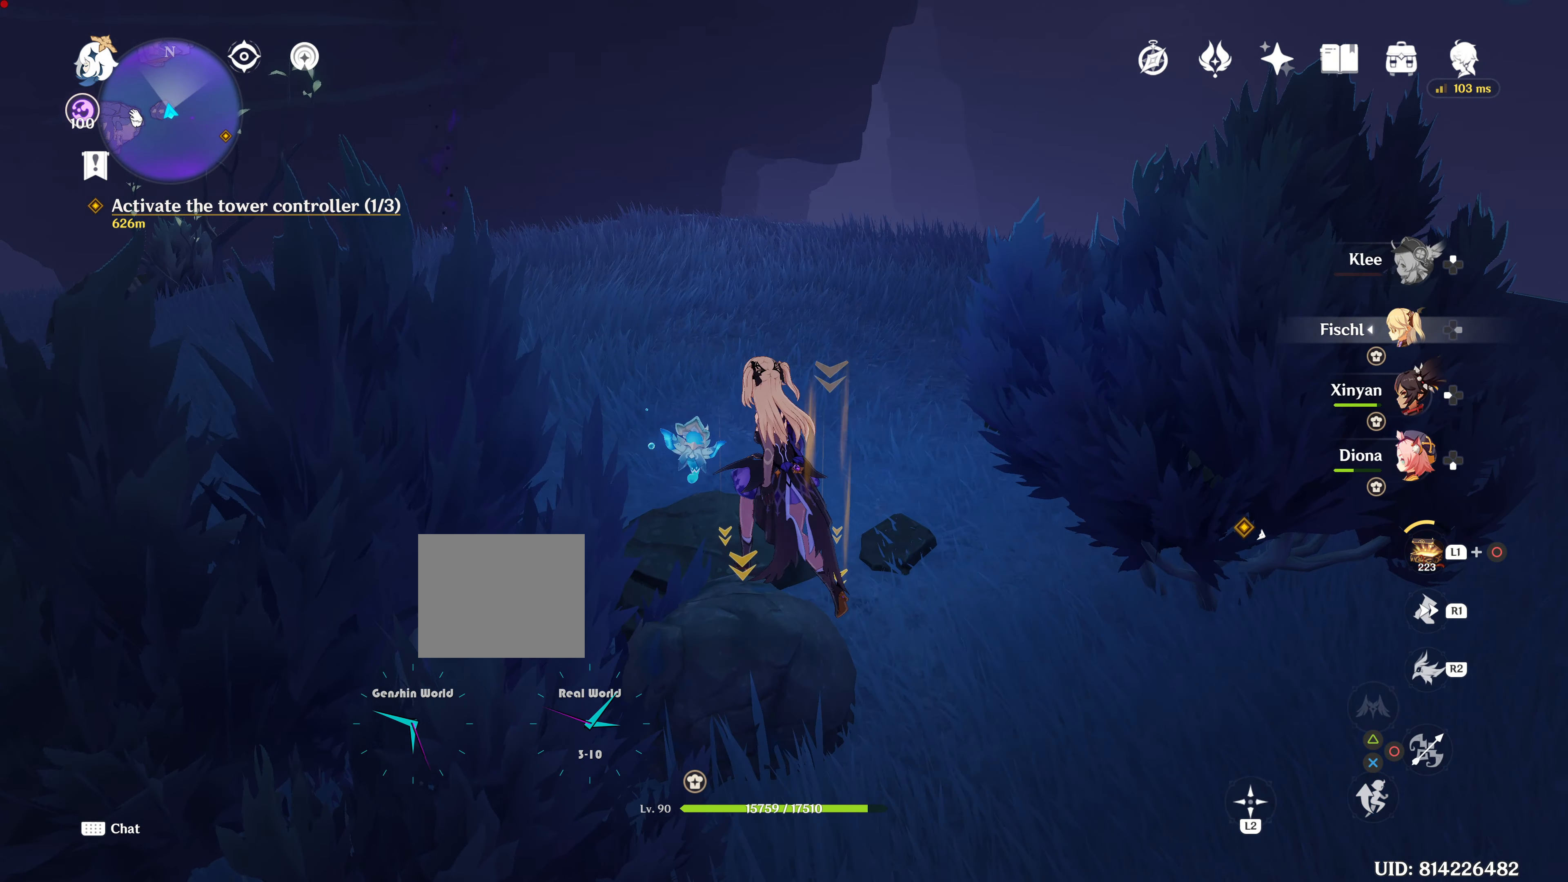
{"buttons": [], "left_stick": "up", "right_stick": "left", "events": [[233, "R1", "down"], [334, "R1", "up"], [334, "right_stick", "left"]]}